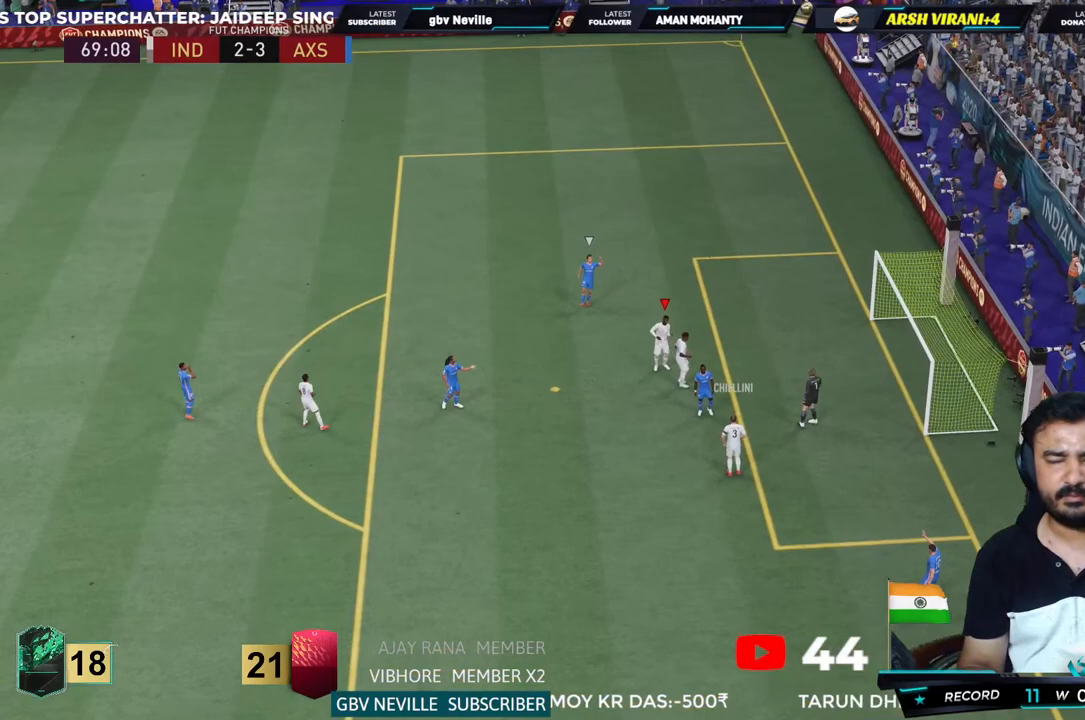
Gameplay with a controller (PlayStation layout); each line is a JSON object with the inputs held at the frame after it (dt_ms = milliseconds from this image to that frame). "events" lists button and stick changes between this image and that frame as [ms after this image, input, new state], when the widget could be followed in between. Not read: L3 R3.
{"dt_ms": 500, "buttons": ["L1"], "left_stick": "center", "right_stick": "center", "events": [[67, "L1", "up"], [67, "R1", "up"], [200, "L1", "down"], [200, "R1", "down"], [300, "R1", "up"], [333, "L1", "up"], [400, "L1", "down"]]}
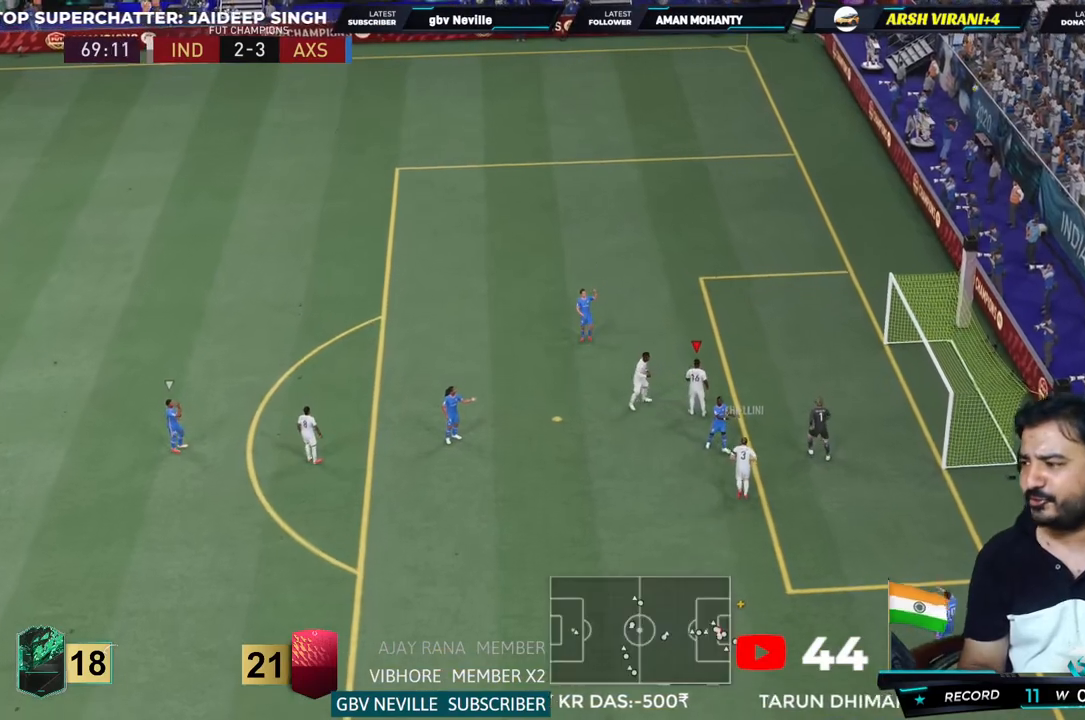
{"dt_ms": 500, "buttons": [], "left_stick": "center", "right_stick": "center", "events": [[33, "L1", "up"], [100, "L1", "down"], [100, "R1", "down"], [200, "R1", "up"], [233, "L1", "up"], [300, "L1", "down"], [367, "L1", "up"]]}
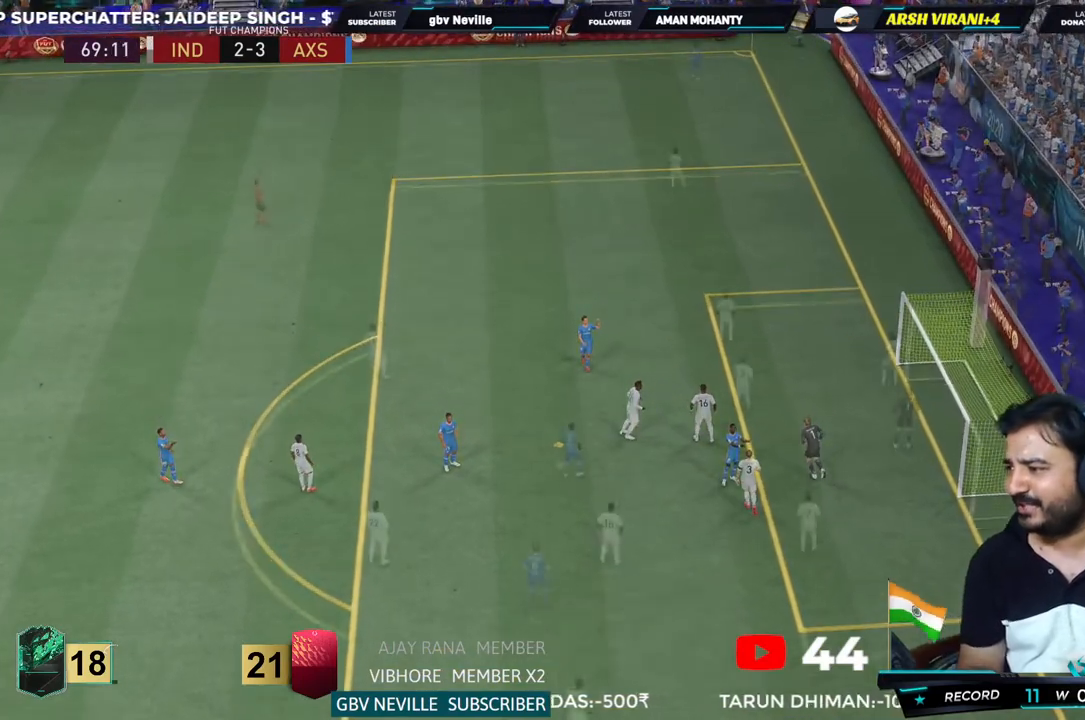
{"dt_ms": 500, "buttons": [], "left_stick": "center", "right_stick": "center", "events": [[33, "R1", "down"], [50, "L1", "down"], [100, "R1", "up"], [117, "L1", "up"], [183, "L1", "down"], [183, "R1", "down"], [250, "L1", "up"], [317, "R1", "up"], [383, "R1", "down"], [467, "R1", "up"]]}
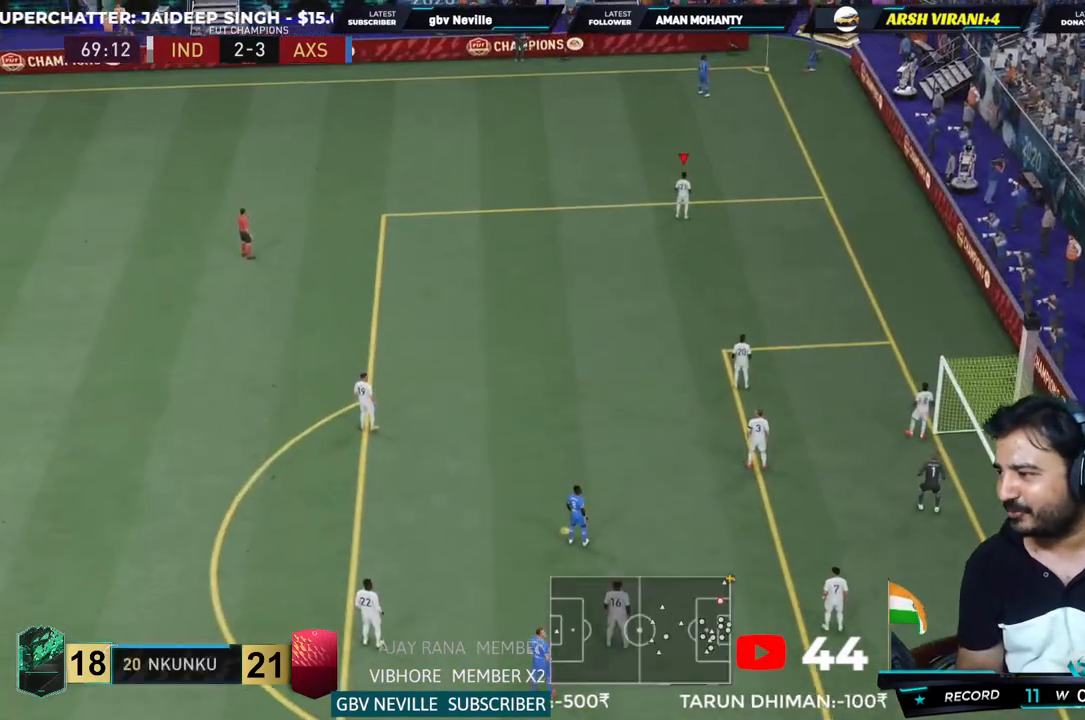
{"dt_ms": 500, "buttons": [], "left_stick": "center", "right_stick": "center"}
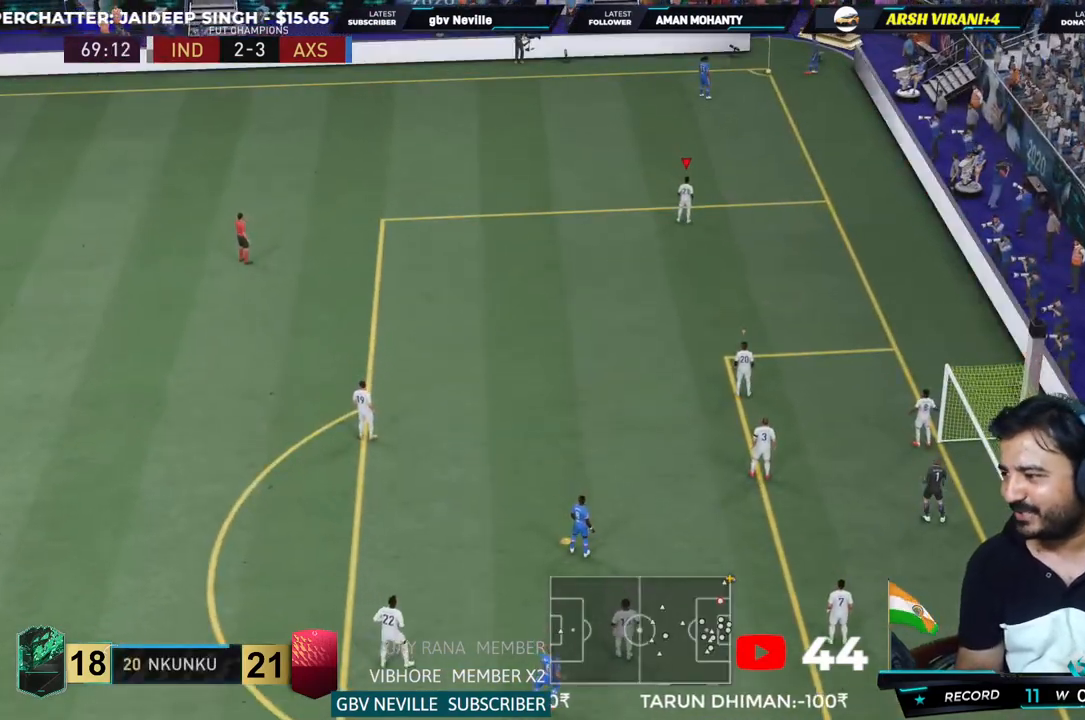
{"dt_ms": 500, "buttons": [], "left_stick": "center", "right_stick": "center", "events": []}
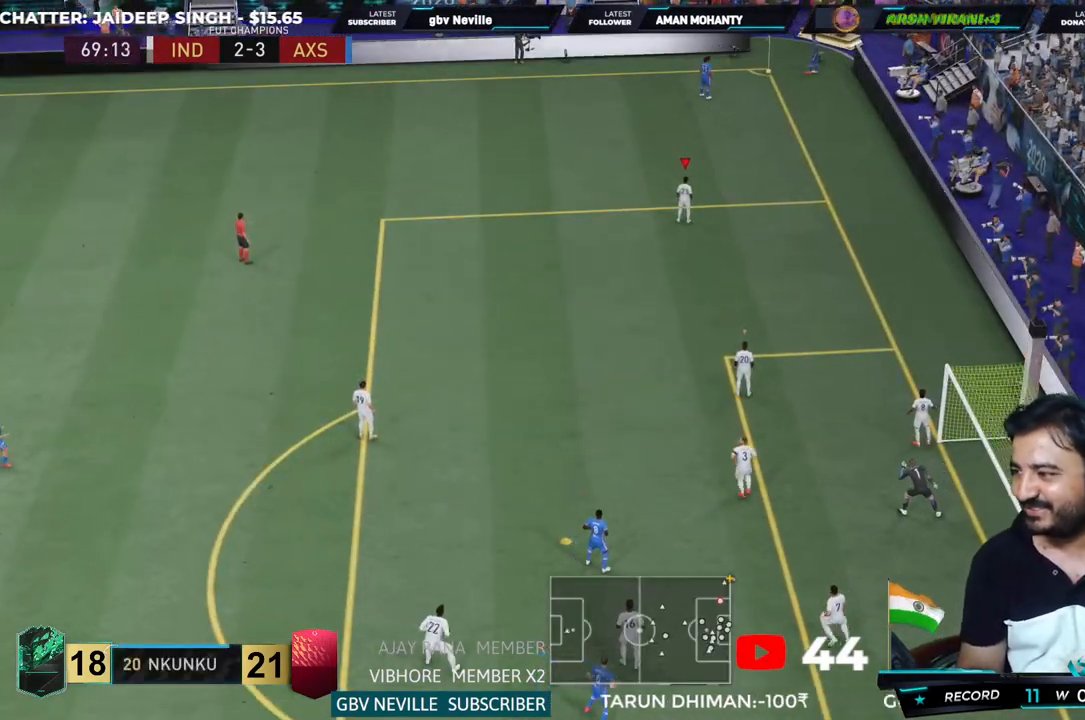
{"dt_ms": 500, "buttons": [], "left_stick": "center", "right_stick": "left", "events": [[317, "right_stick", "left"]]}
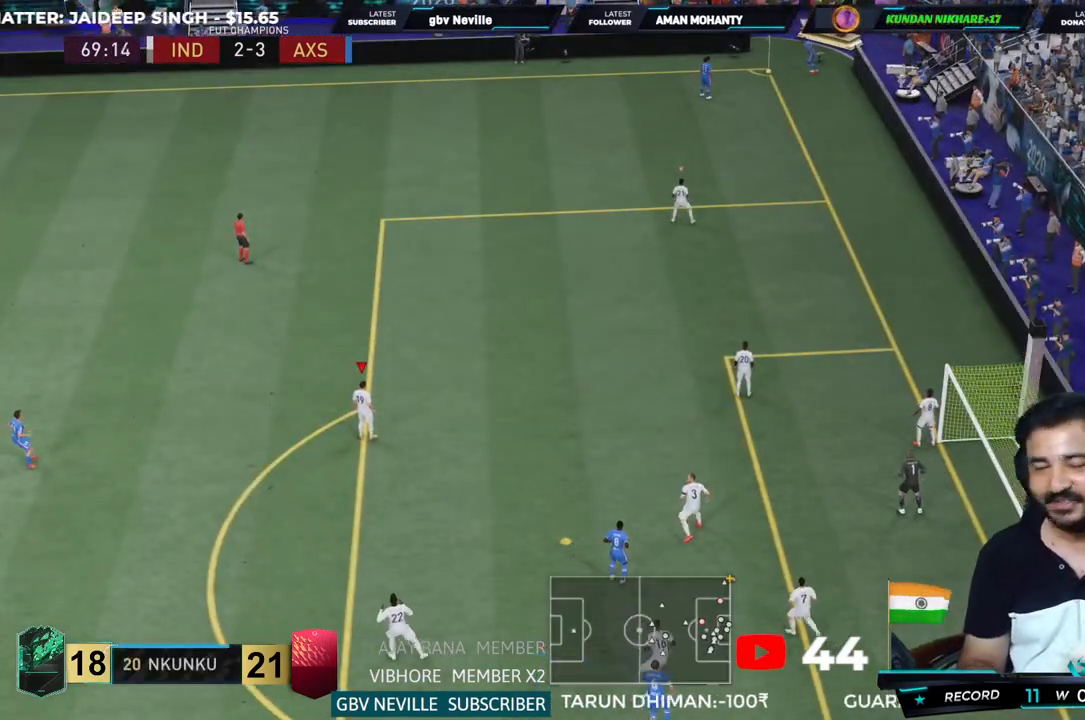
{"dt_ms": 1000, "buttons": [], "left_stick": "center", "right_stick": "left"}
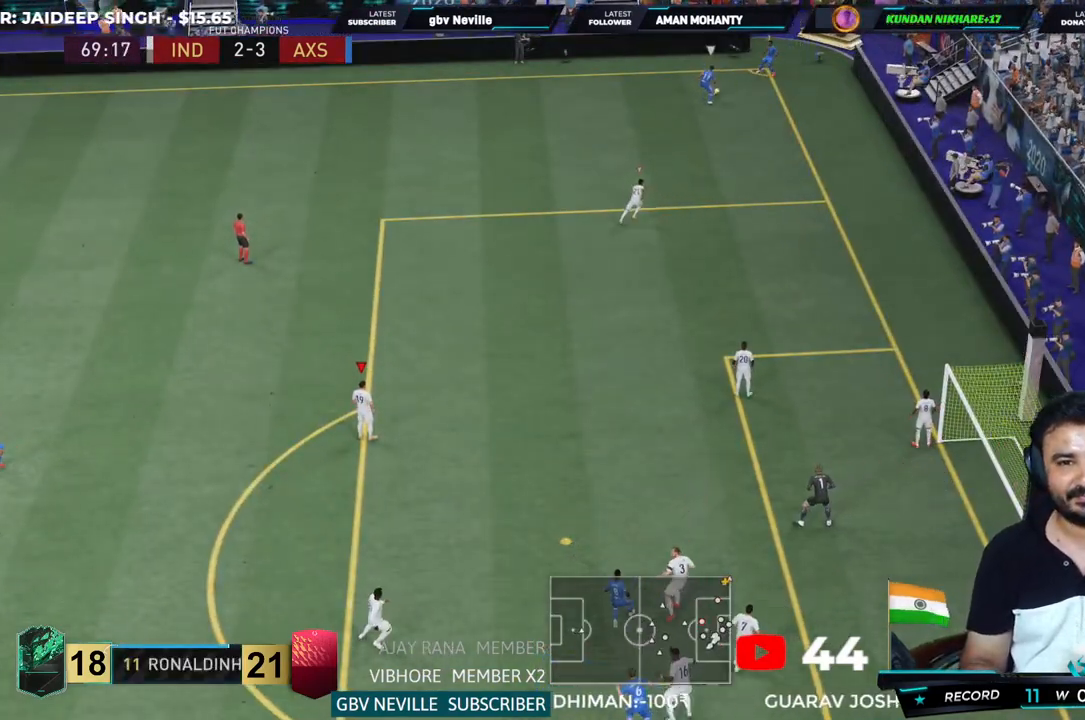
{"dt_ms": 500, "buttons": ["R2"], "left_stick": "up", "right_stick": "up-left", "events": [[133, "left_stick", "up"], [183, "L1", "down"], [250, "right_stick", "up-left"], [283, "R2", "down"], [317, "L1", "up"]]}
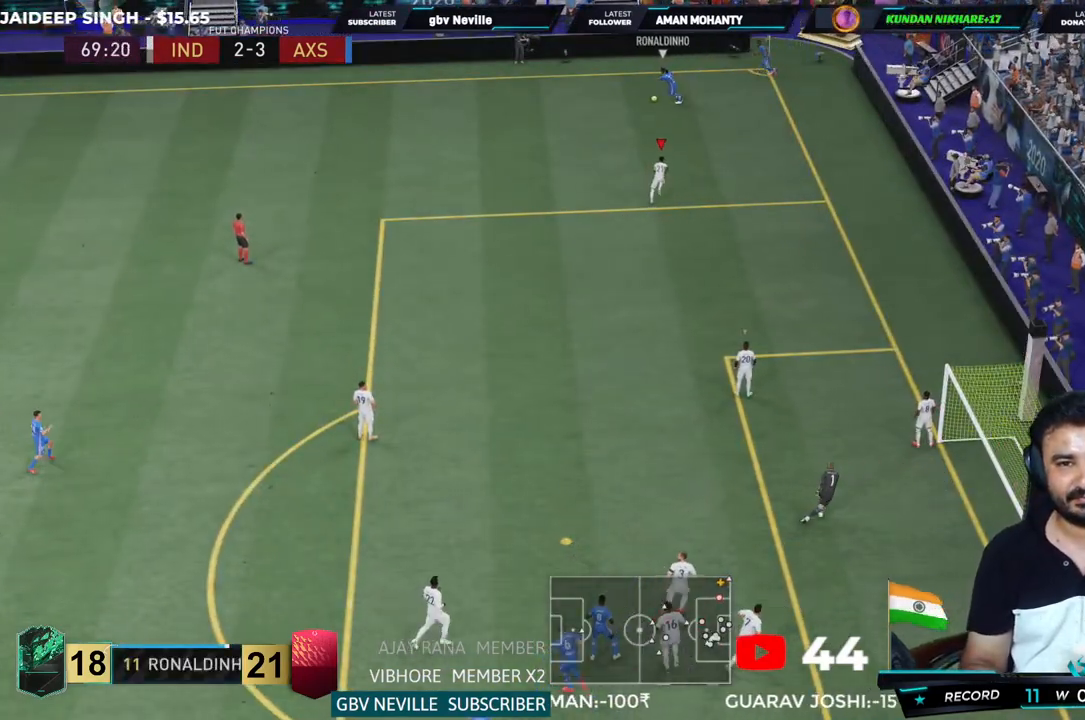
{"dt_ms": 500, "buttons": ["R2"], "left_stick": "up-left", "right_stick": "center", "events": [[33, "right_stick", "center"], [50, "left_stick", "up-left"], [367, "L2", "down"], [500, "L2", "up"]]}
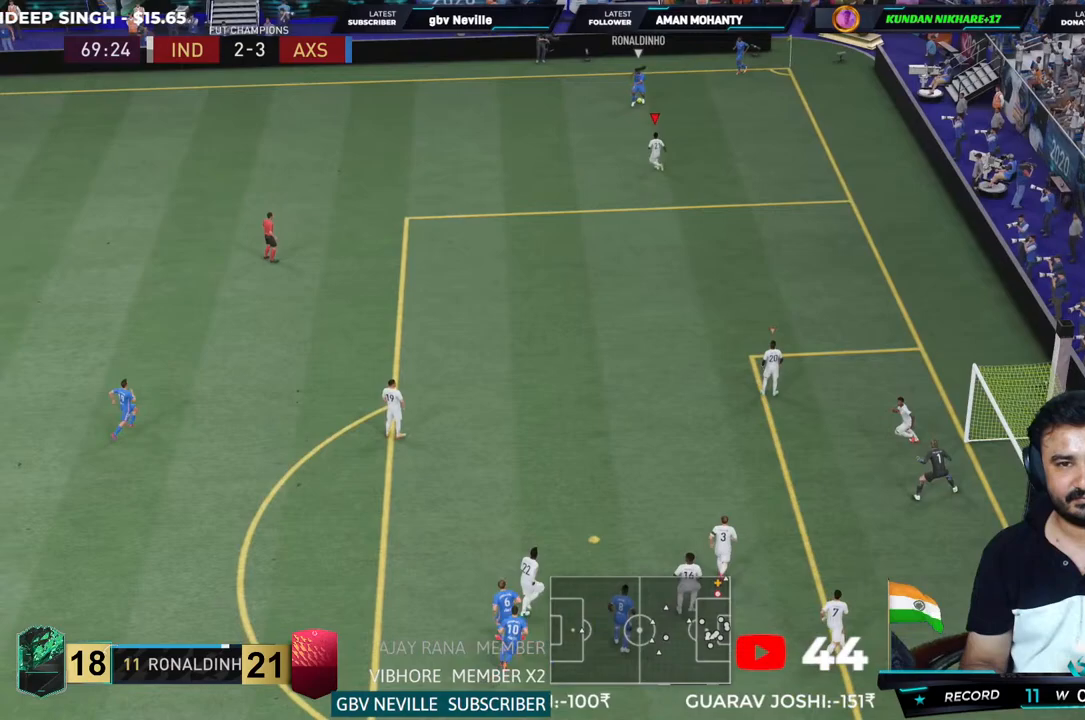
{"dt_ms": 500, "buttons": ["R2"], "left_stick": "up-left", "right_stick": "center", "events": []}
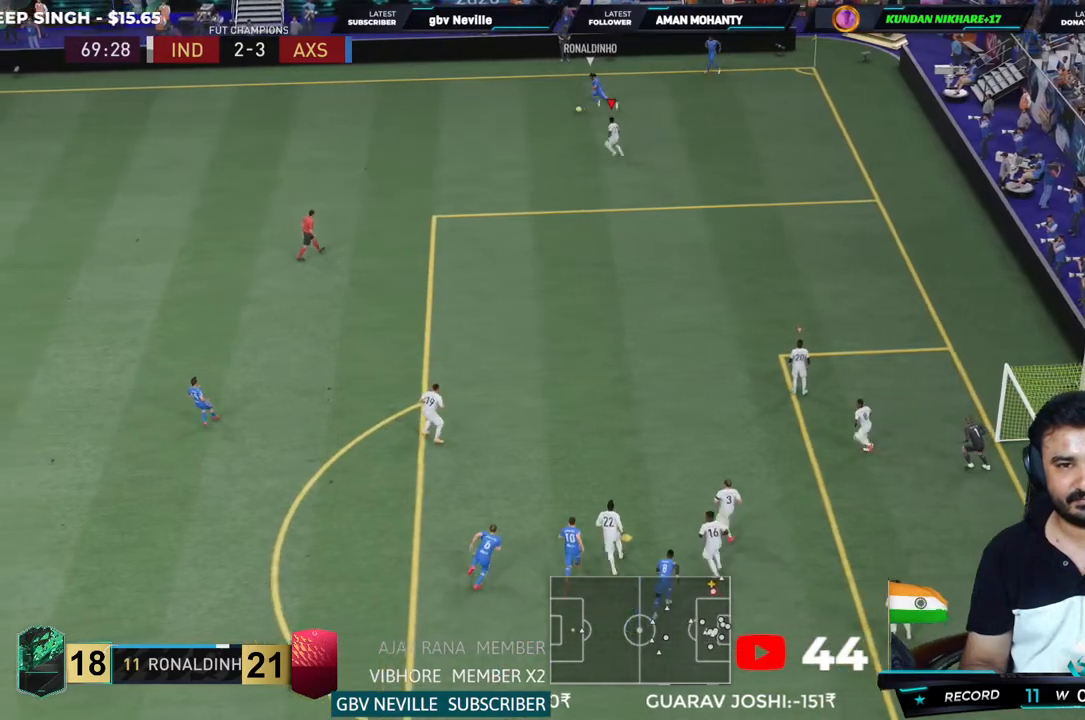
{"dt_ms": 500, "buttons": ["R2"], "left_stick": "up-left", "right_stick": "center", "events": [[267, "CIRCLE", "down"], [500, "CIRCLE", "up"]]}
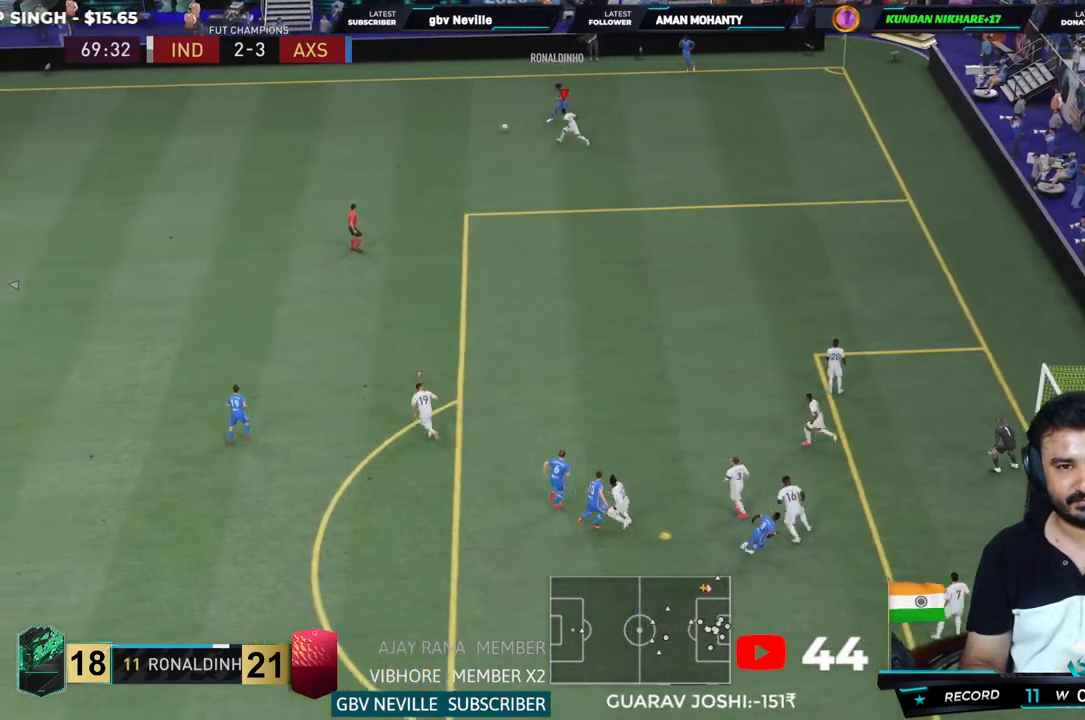
{"dt_ms": 500, "buttons": ["R2"], "left_stick": "down-left", "right_stick": "center"}
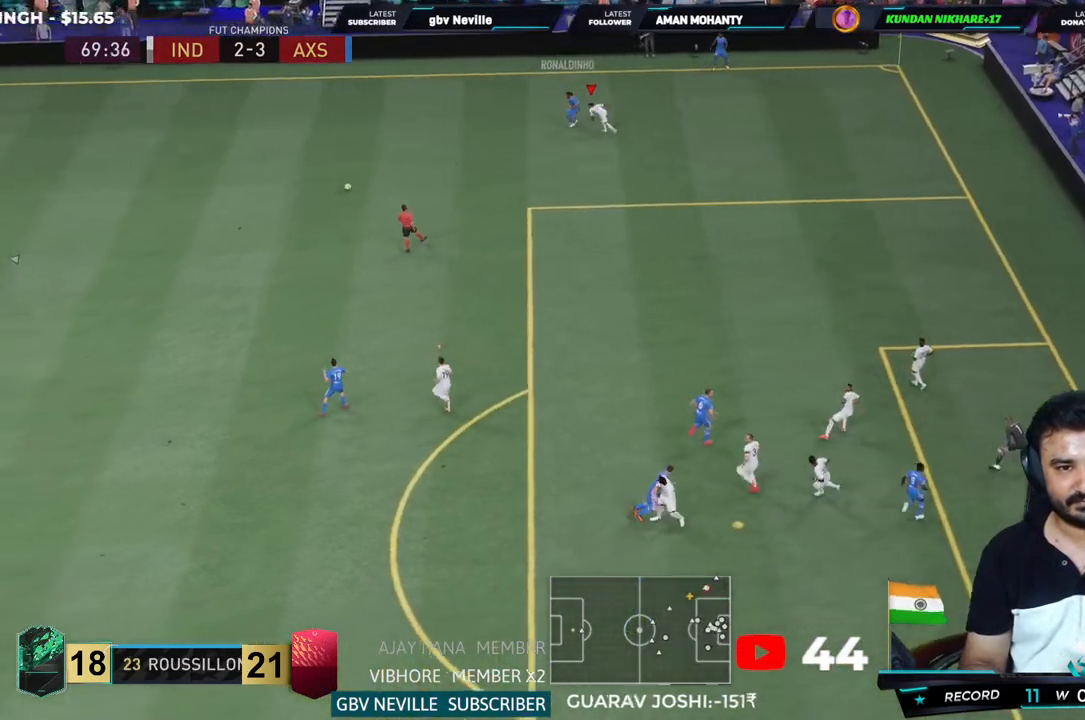
{"dt_ms": 500, "buttons": ["CROSS", "R2"], "left_stick": "center", "right_stick": "center"}
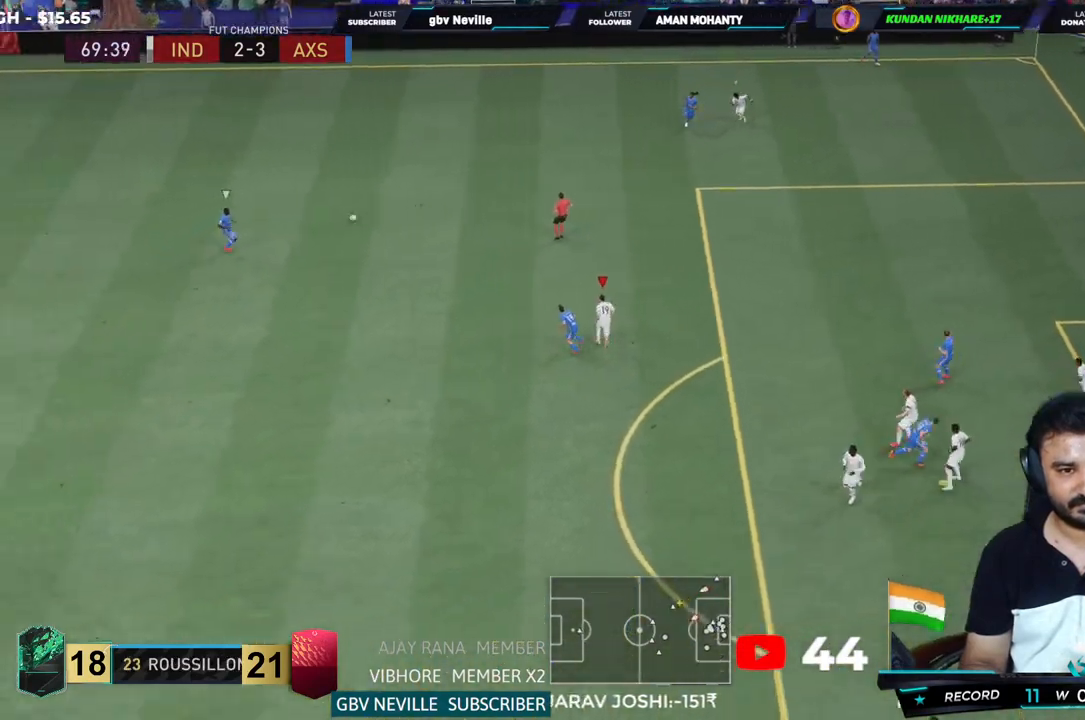
{"dt_ms": 500, "buttons": ["R2"], "left_stick": "up-left", "right_stick": "center", "events": [[33, "left_stick", "left"], [83, "CROSS", "up"], [83, "L2", "down"], [217, "left_stick", "up-left"], [217, "right_stick", "right"], [433, "right_stick", "center"], [483, "L2", "up"]]}
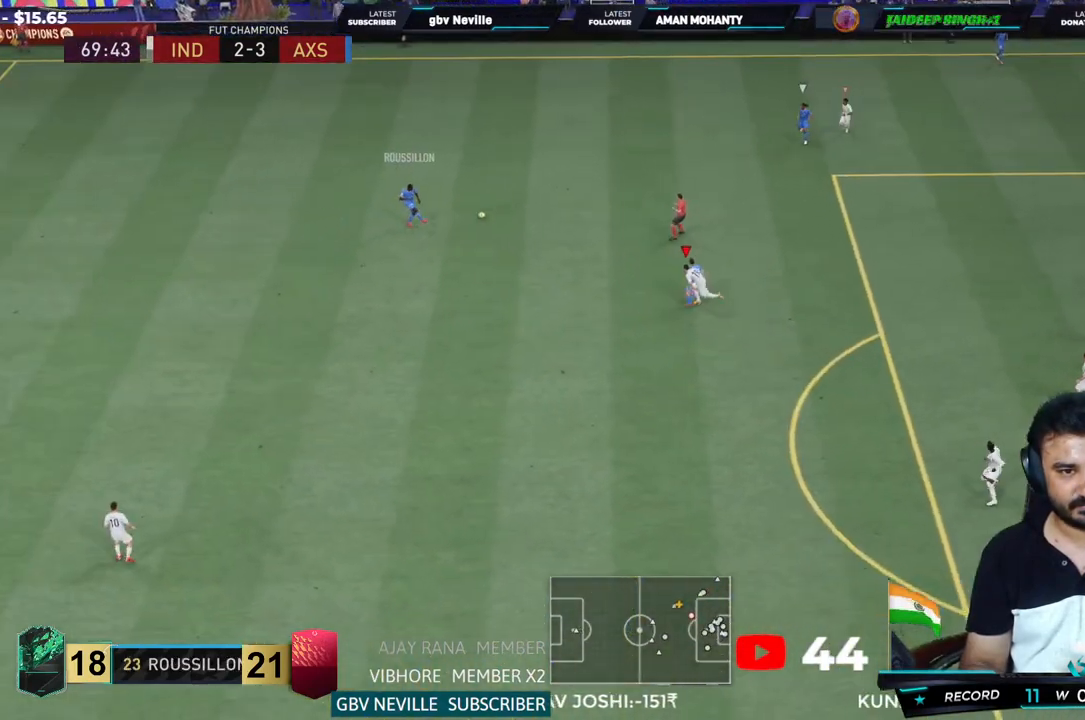
{"dt_ms": 500, "buttons": ["R2"], "left_stick": "center", "right_stick": "center", "events": [[483, "left_stick", "center"]]}
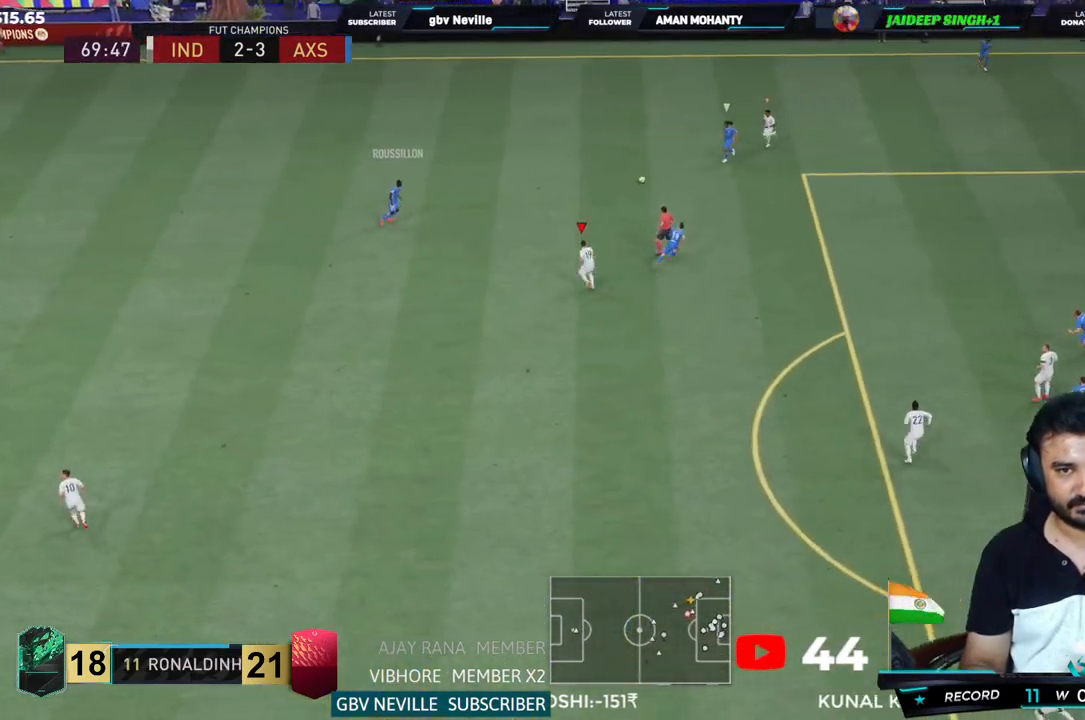
{"dt_ms": 500, "buttons": ["R2"], "left_stick": "center", "right_stick": "center"}
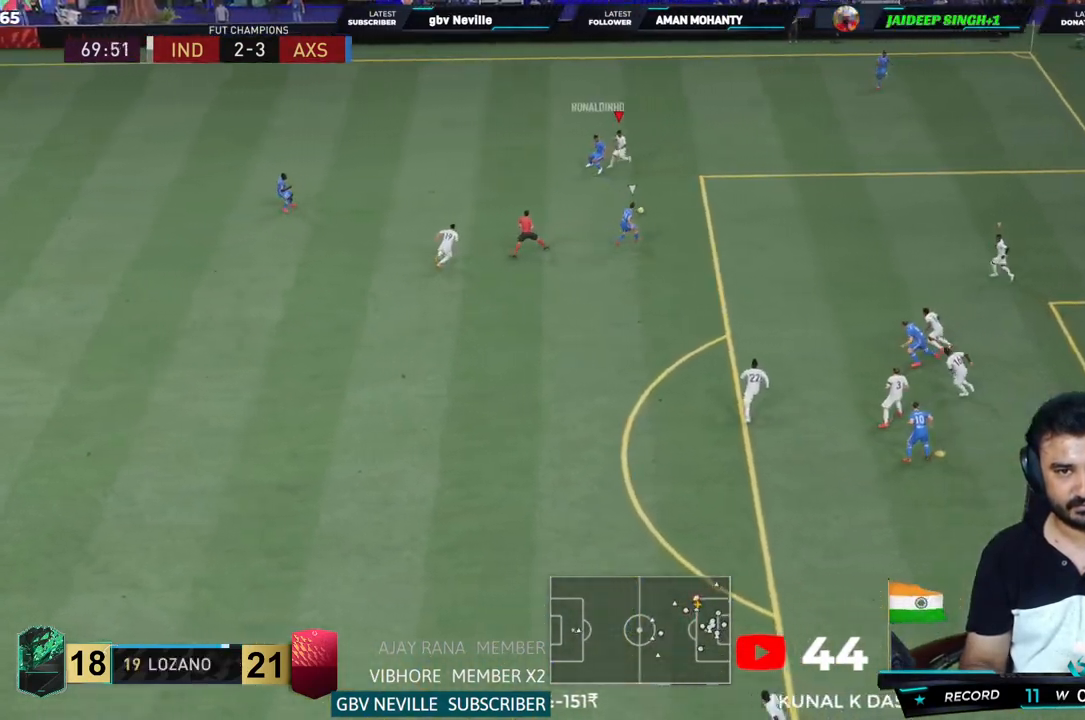
{"dt_ms": 1000, "buttons": ["L2", "R2"], "left_stick": "up-right", "right_stick": "center"}
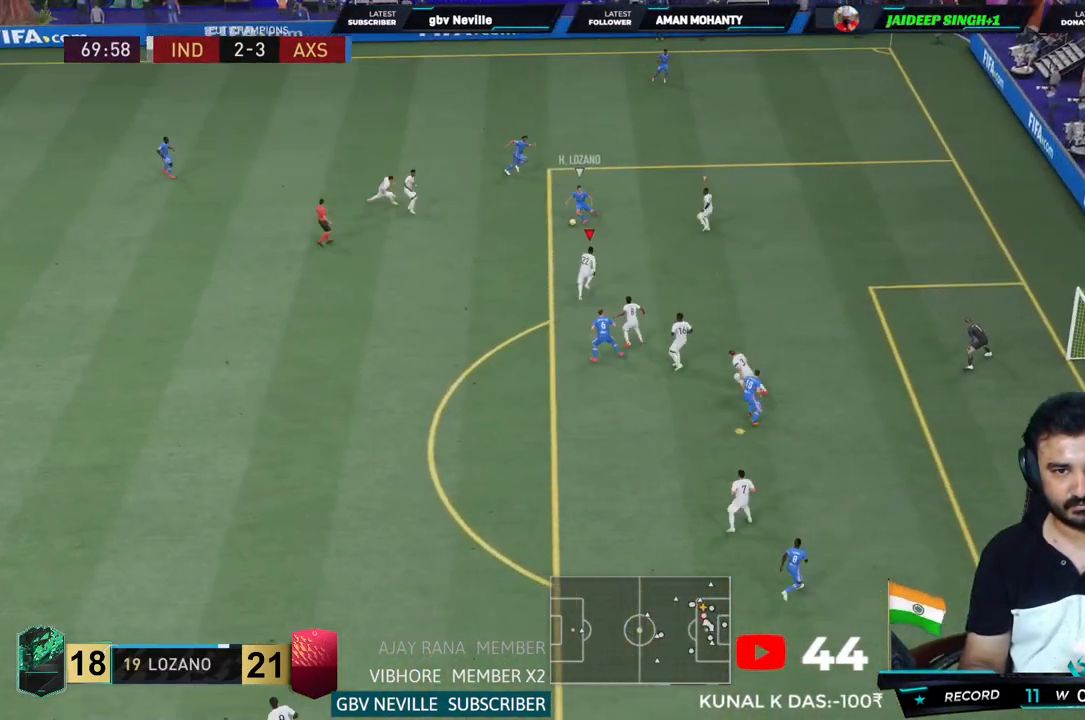
{"dt_ms": 500, "buttons": ["L2", "R2"], "left_stick": "up-left", "right_stick": "center", "events": [[33, "L2", "up"], [133, "L2", "down"], [317, "left_stick", "up-left"]]}